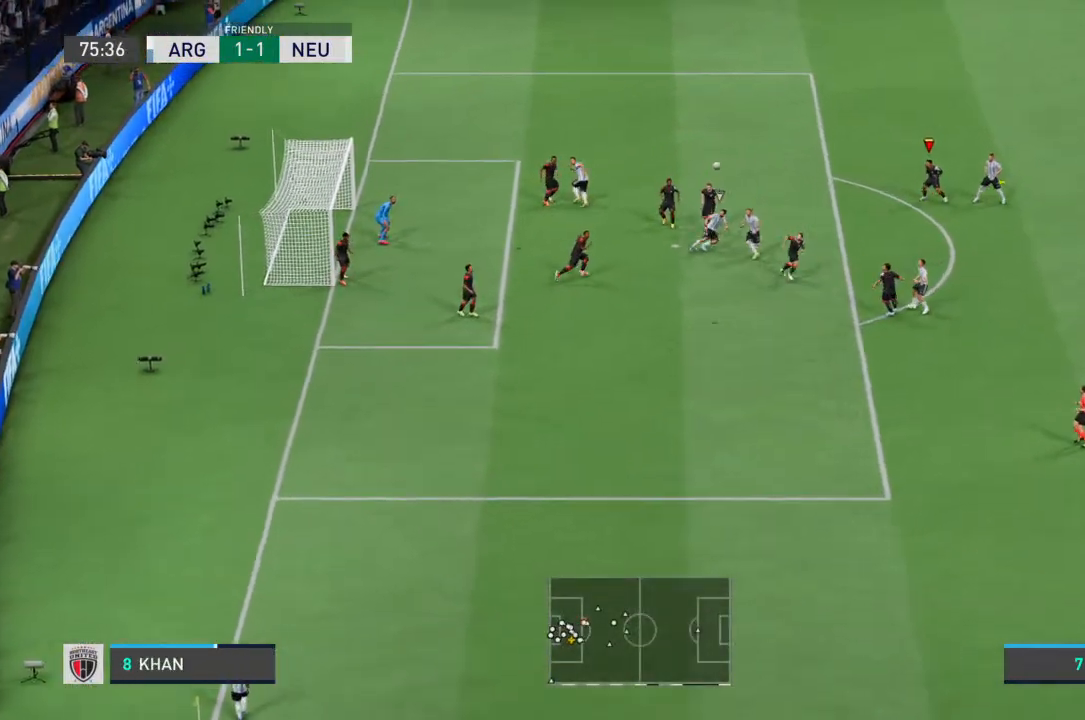
Gameplay with a controller (PlayStation layout); each line is a JSON object with the inputs held at the frame after it. "events" lists button and stick changes between this image and that frame as [ms after this image, input, new state], when the widget could be followed in between. Not read: L3 R3.
{"buttons": ["CROSS"], "left_stick": "center", "right_stick": "center", "events": [[500, "CROSS", "down"]]}
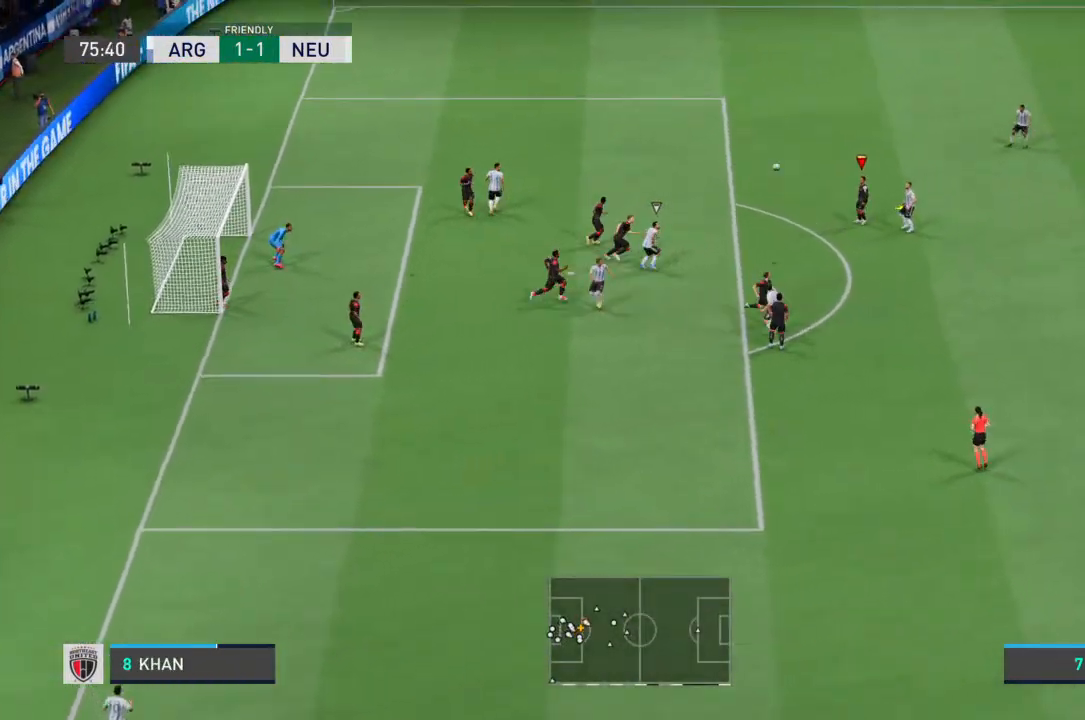
{"buttons": [], "left_stick": "right", "right_stick": "center", "events": [[33, "left_stick", "right"], [67, "L2", "down"], [233, "CROSS", "up"], [433, "L2", "up"]]}
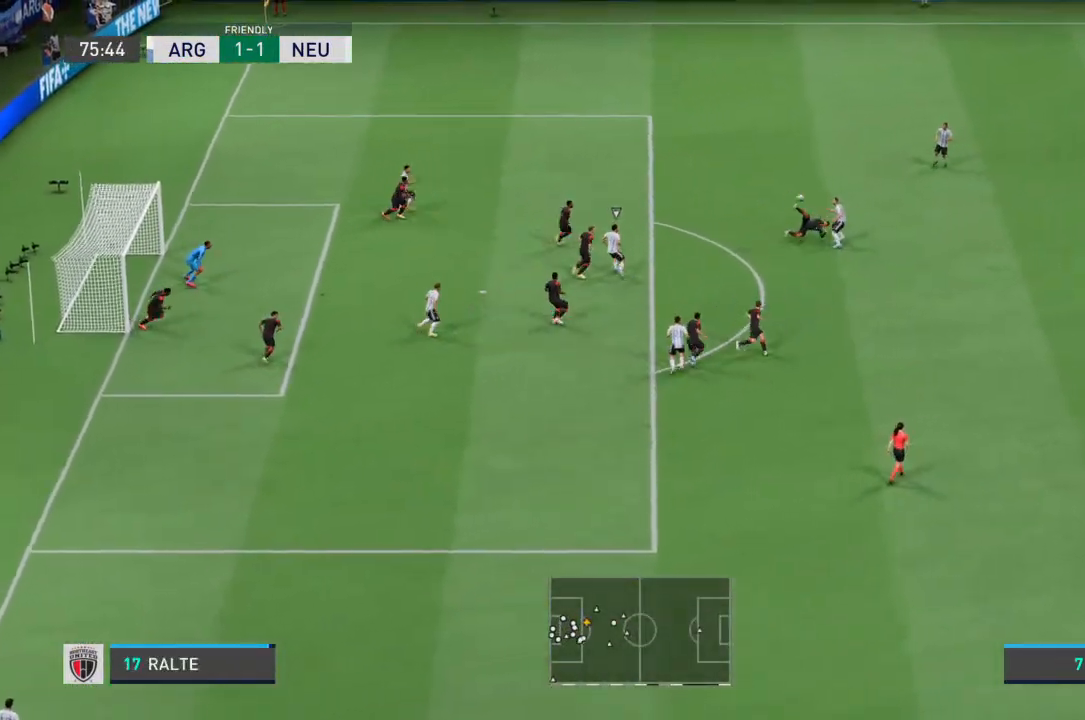
{"buttons": [], "left_stick": "right", "right_stick": "center", "events": []}
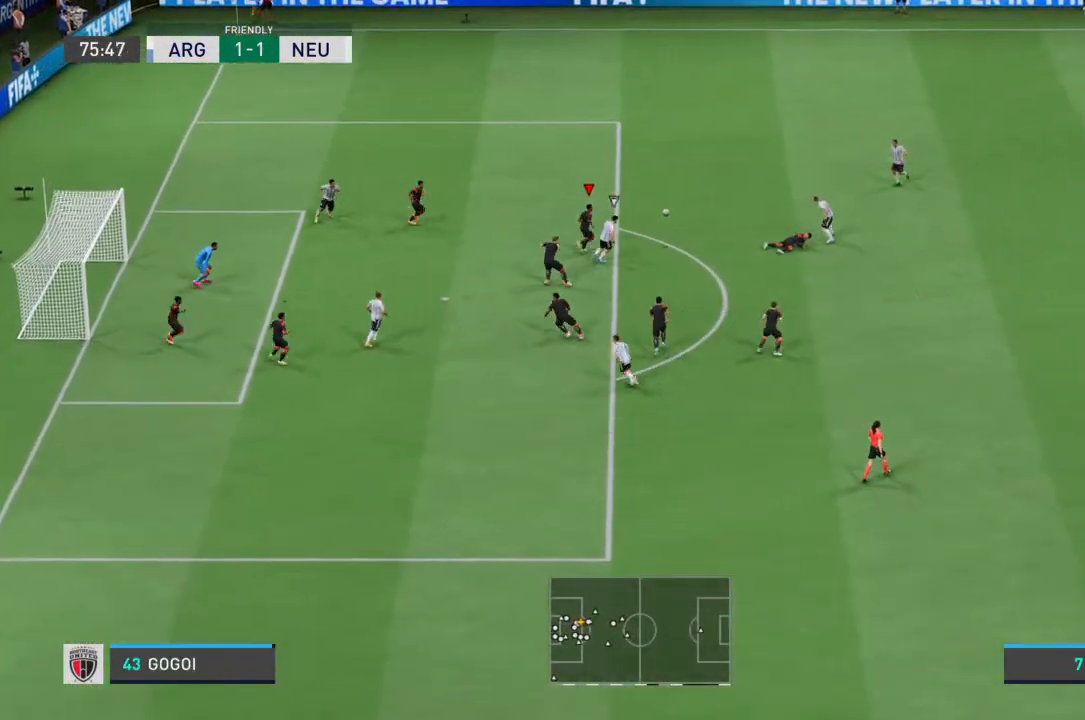
{"buttons": [], "left_stick": "right", "right_stick": "center", "events": []}
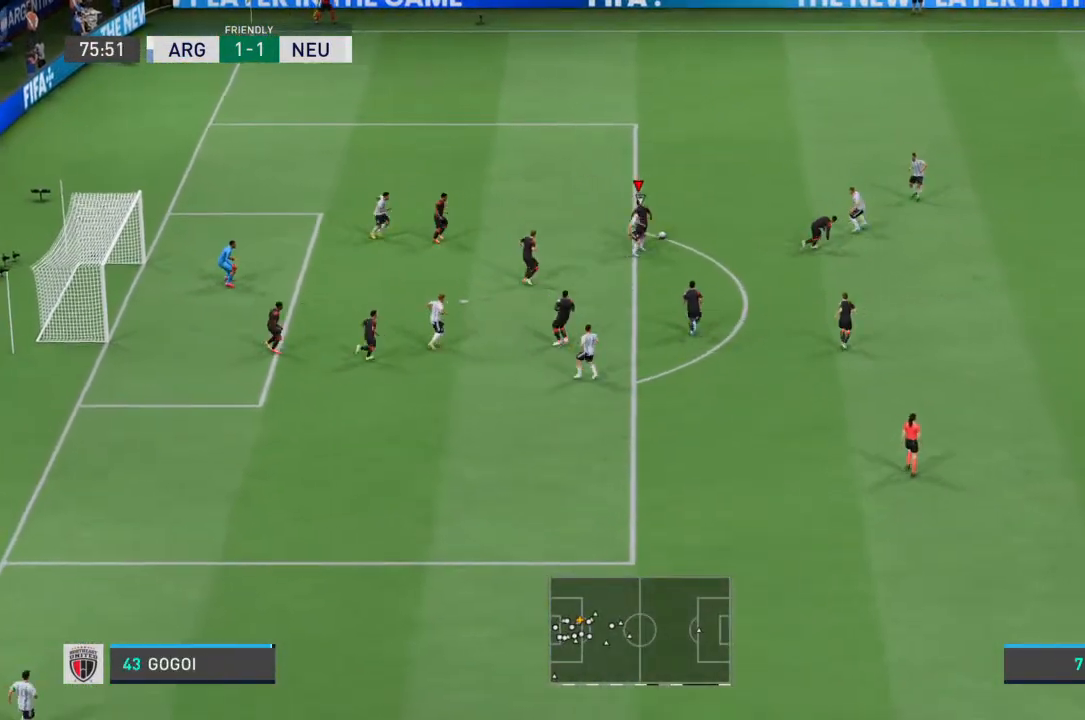
{"buttons": [], "left_stick": "up-right", "right_stick": "center", "events": [[433, "left_stick", "up-right"]]}
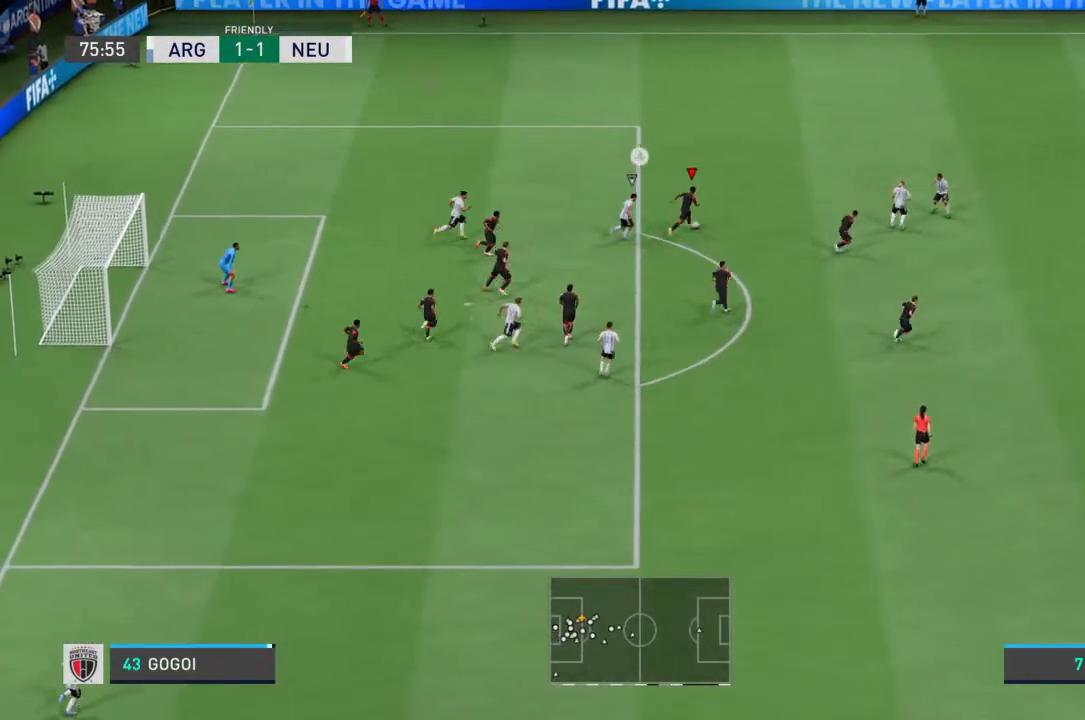
{"buttons": [], "left_stick": "up-right", "right_stick": "center", "events": []}
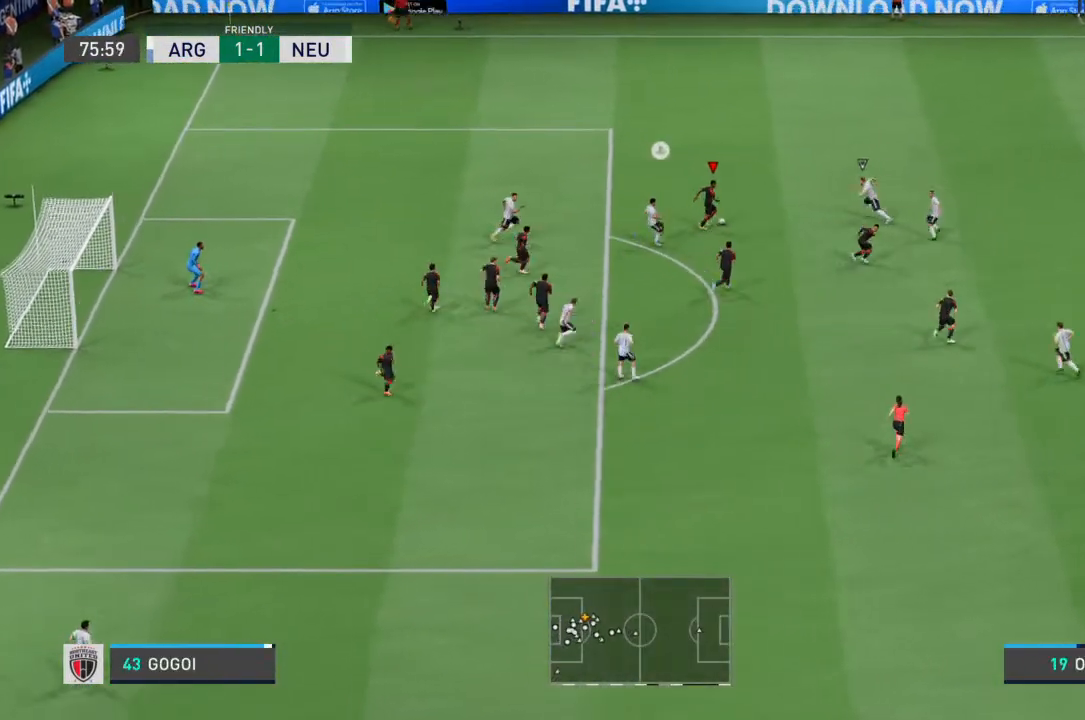
{"buttons": ["R2"], "left_stick": "up-right", "right_stick": "center", "events": [[100, "R2", "down"]]}
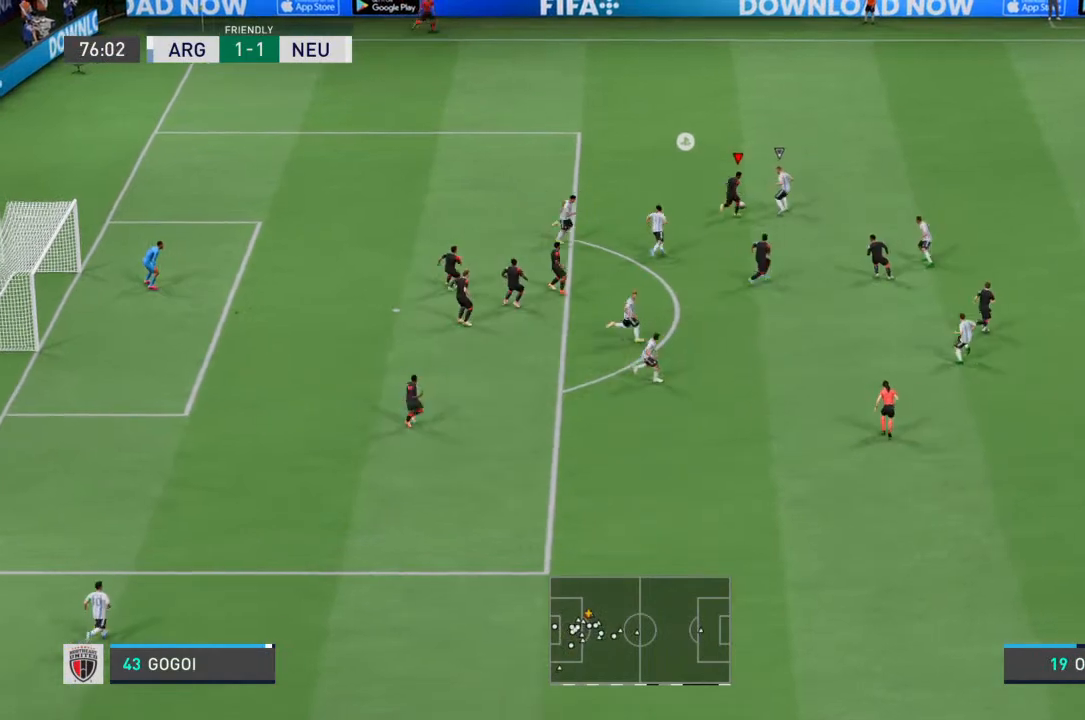
{"buttons": ["R2"], "left_stick": "up-right", "right_stick": "center", "events": []}
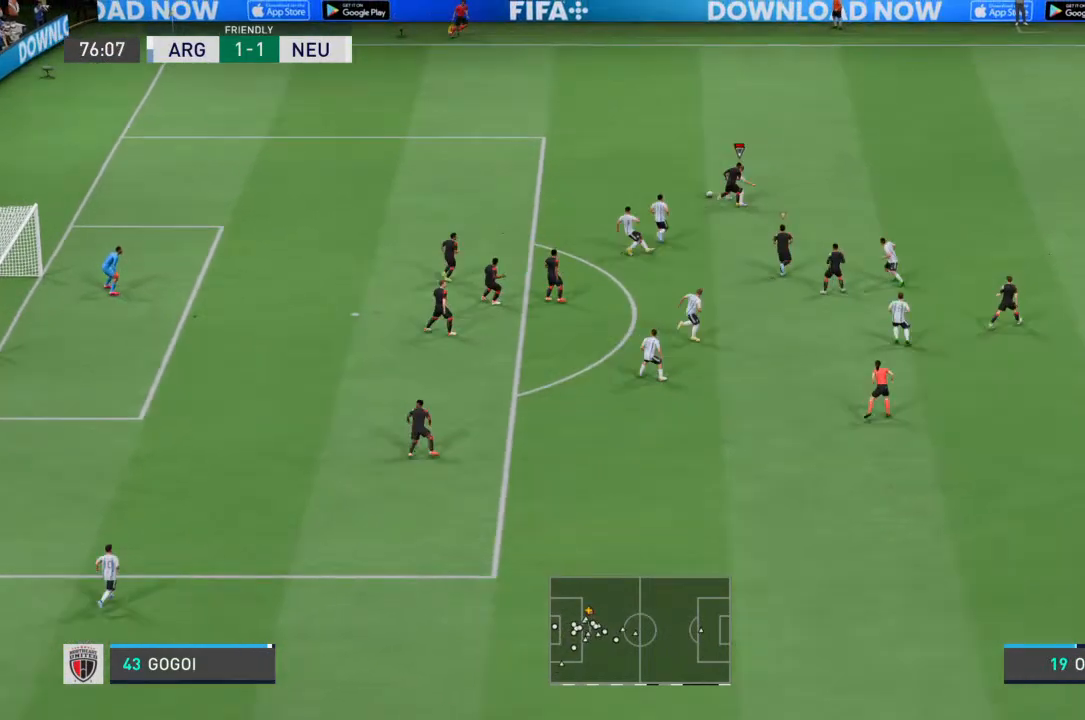
{"buttons": ["R2"], "left_stick": "up", "right_stick": "center", "events": [[500, "left_stick", "up"]]}
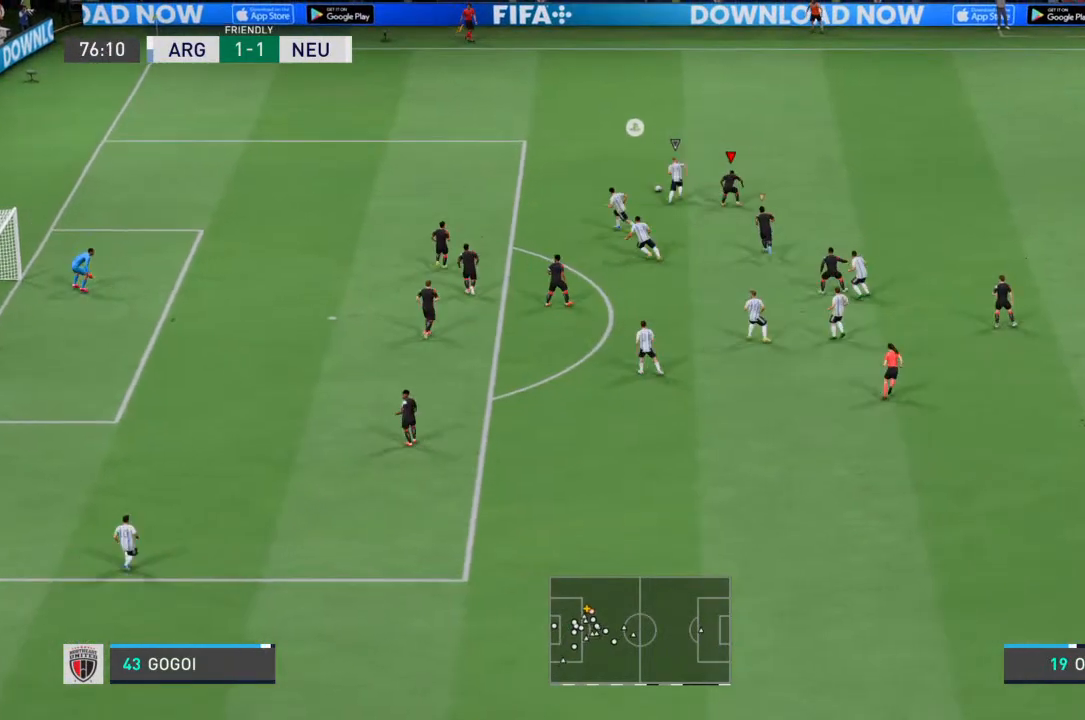
{"buttons": ["R2"], "left_stick": "up-left", "right_stick": "center", "events": [[167, "left_stick", "up-left"], [233, "L1", "down"], [367, "L1", "up"]]}
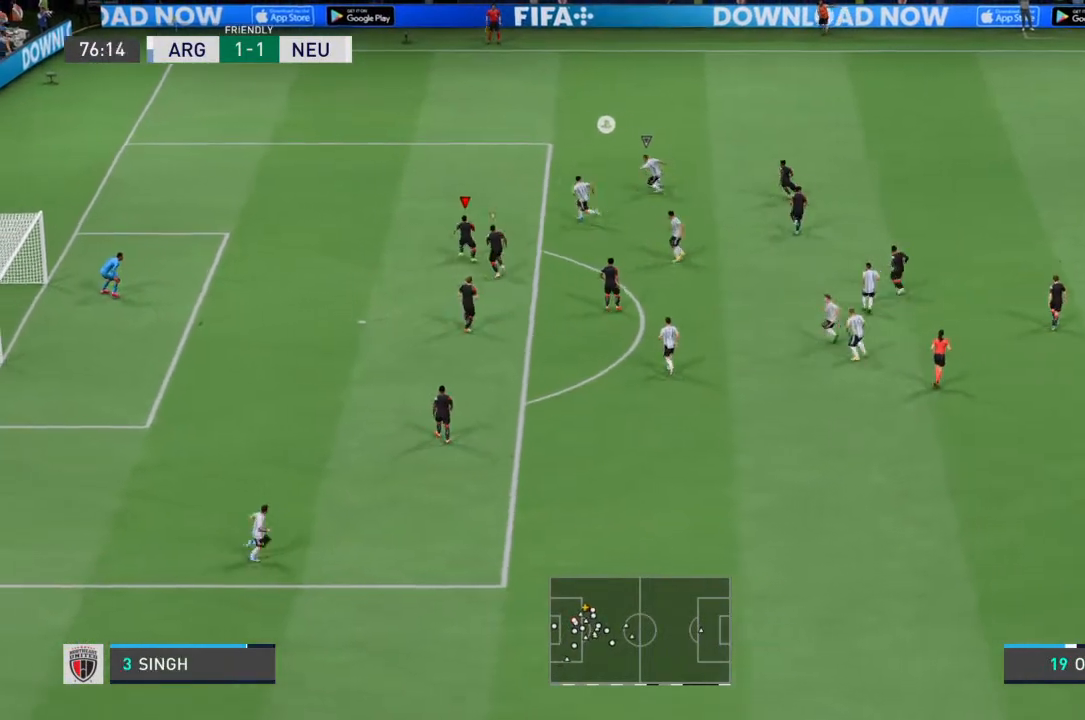
{"buttons": ["R2"], "left_stick": "up", "right_stick": "center", "events": [[467, "left_stick", "up"]]}
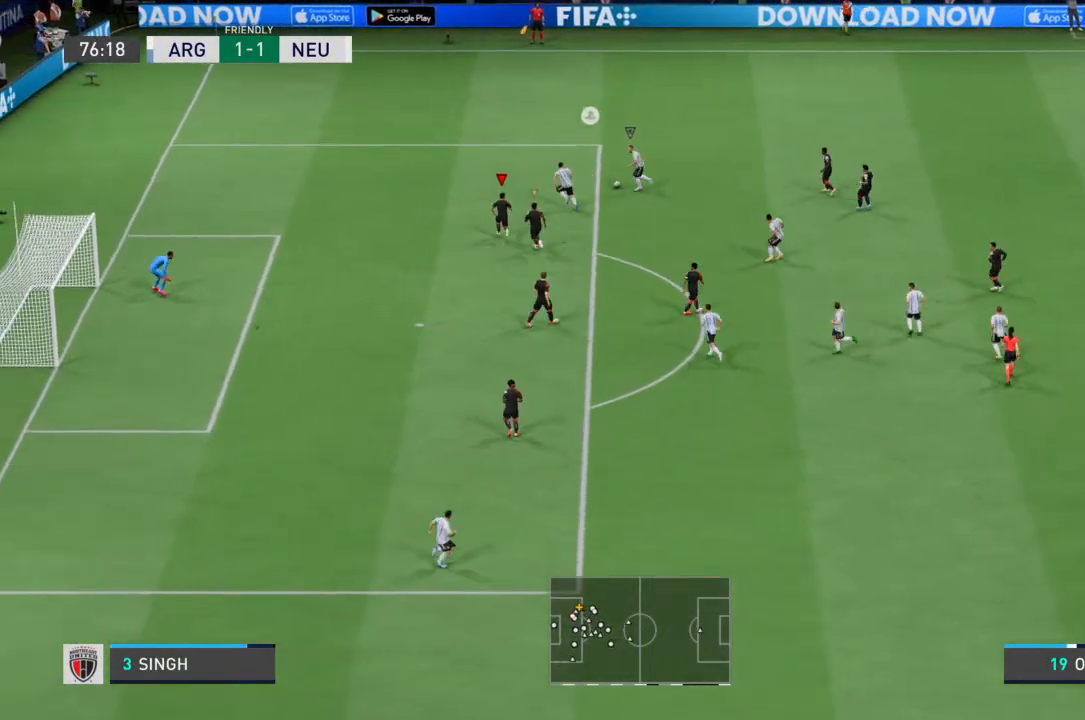
{"buttons": ["R2"], "left_stick": "up", "right_stick": "center", "events": []}
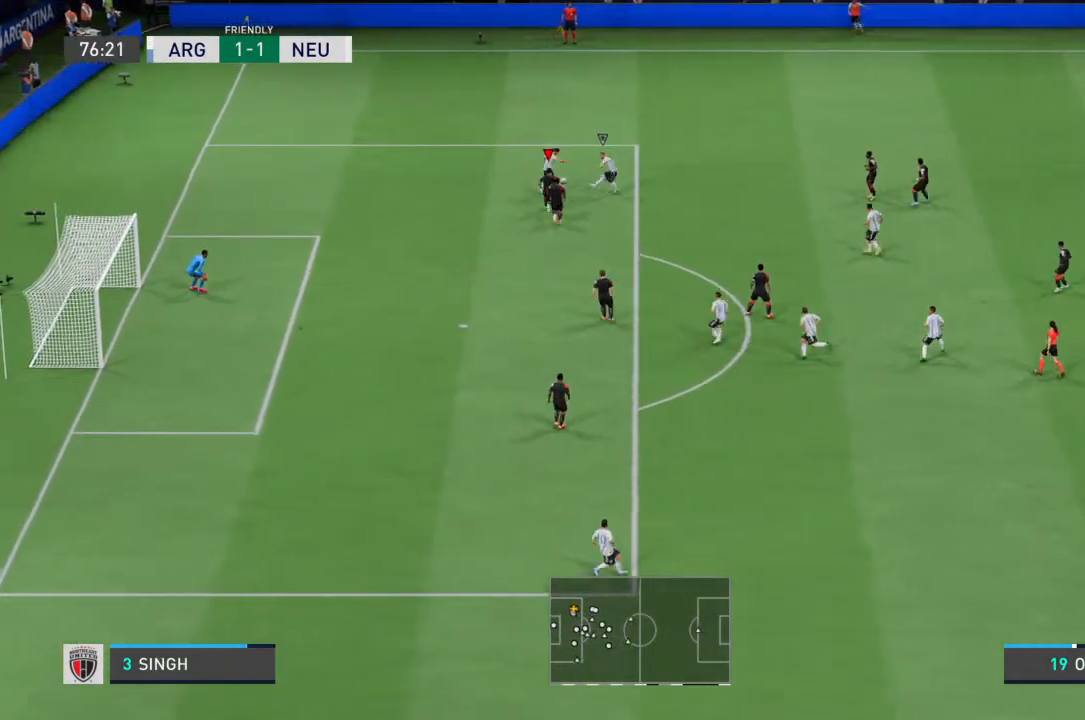
{"buttons": ["R2"], "left_stick": "up", "right_stick": "center", "events": [[67, "SQUARE", "down"], [167, "SQUARE", "up"]]}
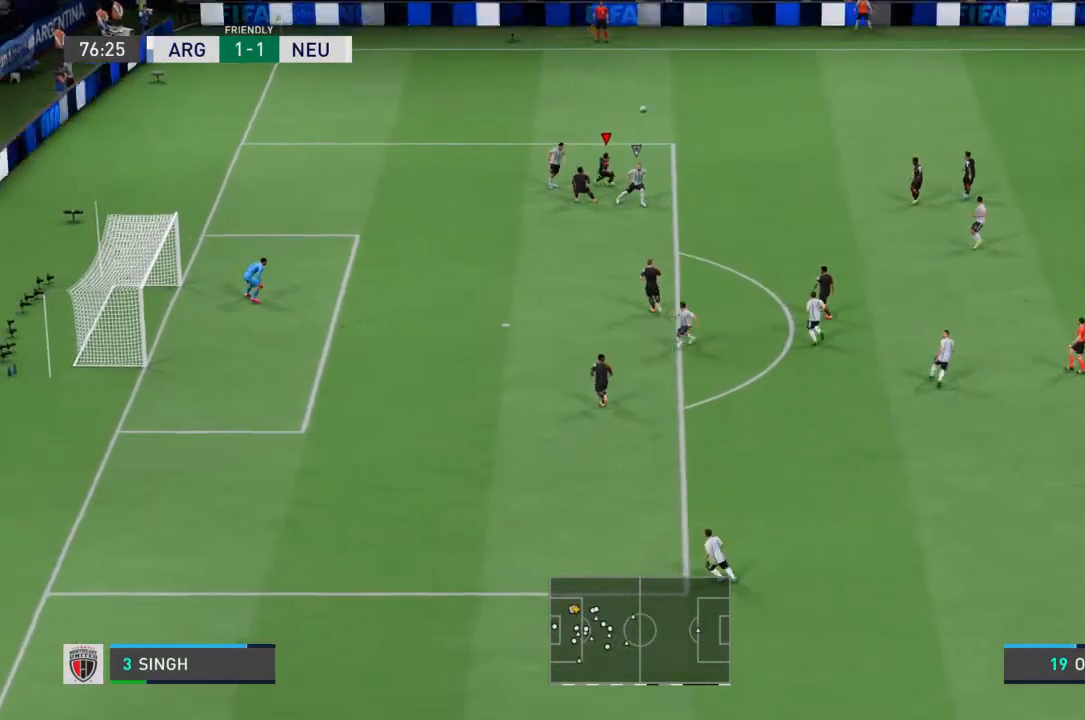
{"buttons": ["R2"], "left_stick": "up-right", "right_stick": "center", "events": [[167, "left_stick", "up-right"]]}
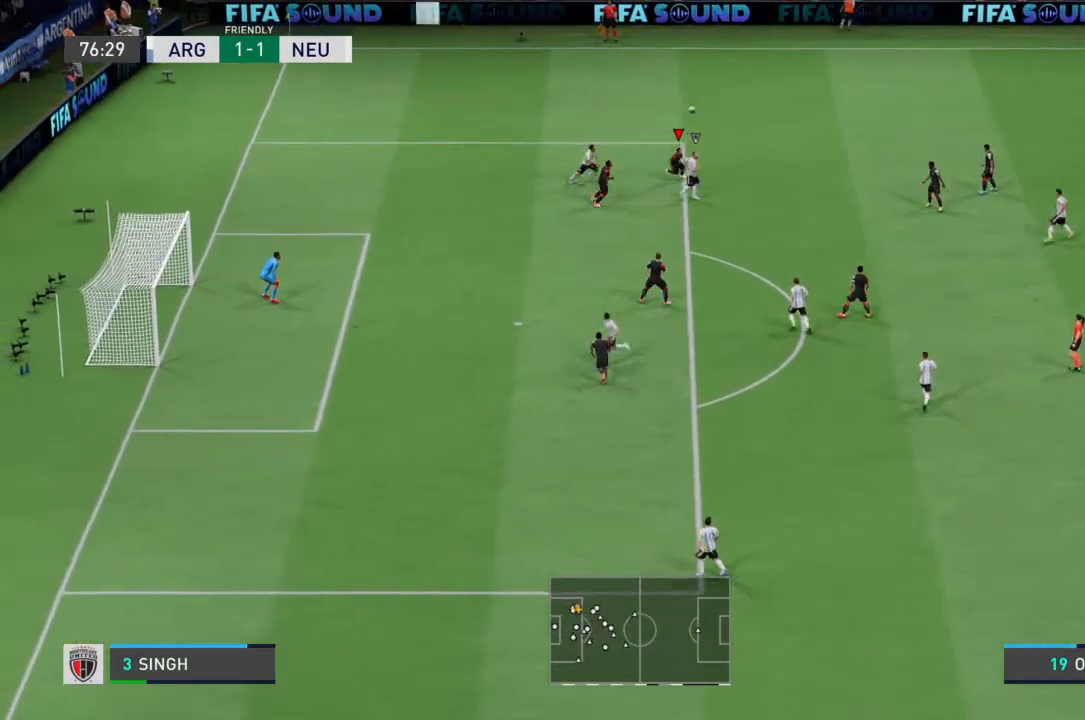
{"buttons": ["R2"], "left_stick": "right", "right_stick": "center", "events": [[133, "CROSS", "down"], [267, "CROSS", "up"], [267, "left_stick", "right"]]}
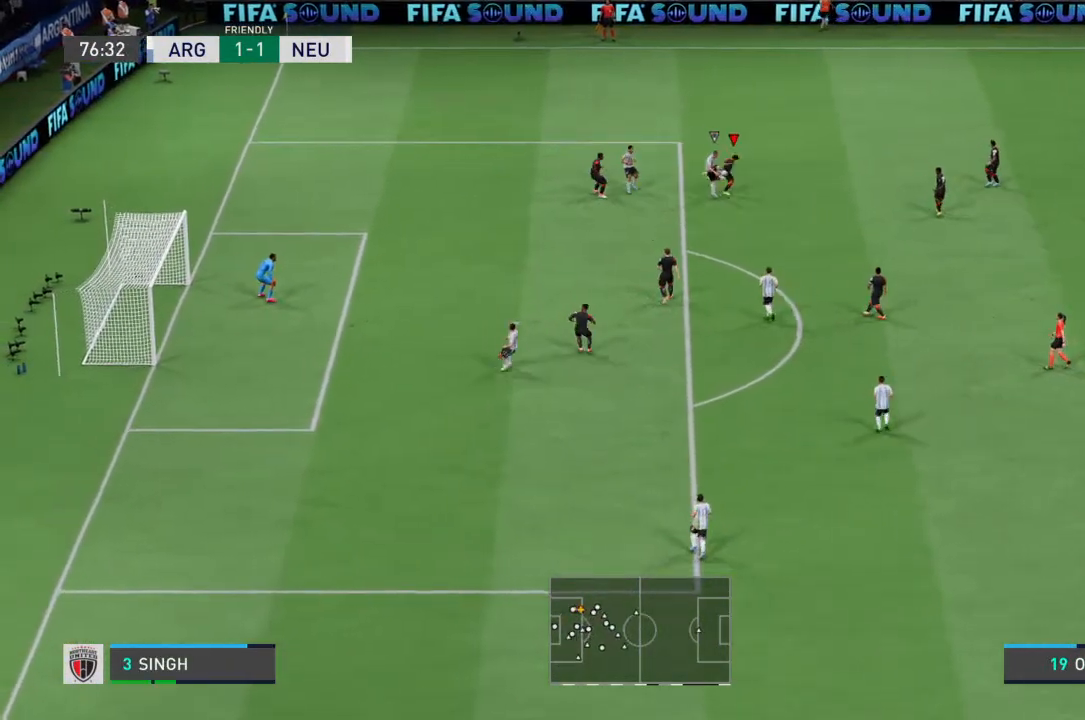
{"buttons": ["R2"], "left_stick": "right", "right_stick": "center", "events": []}
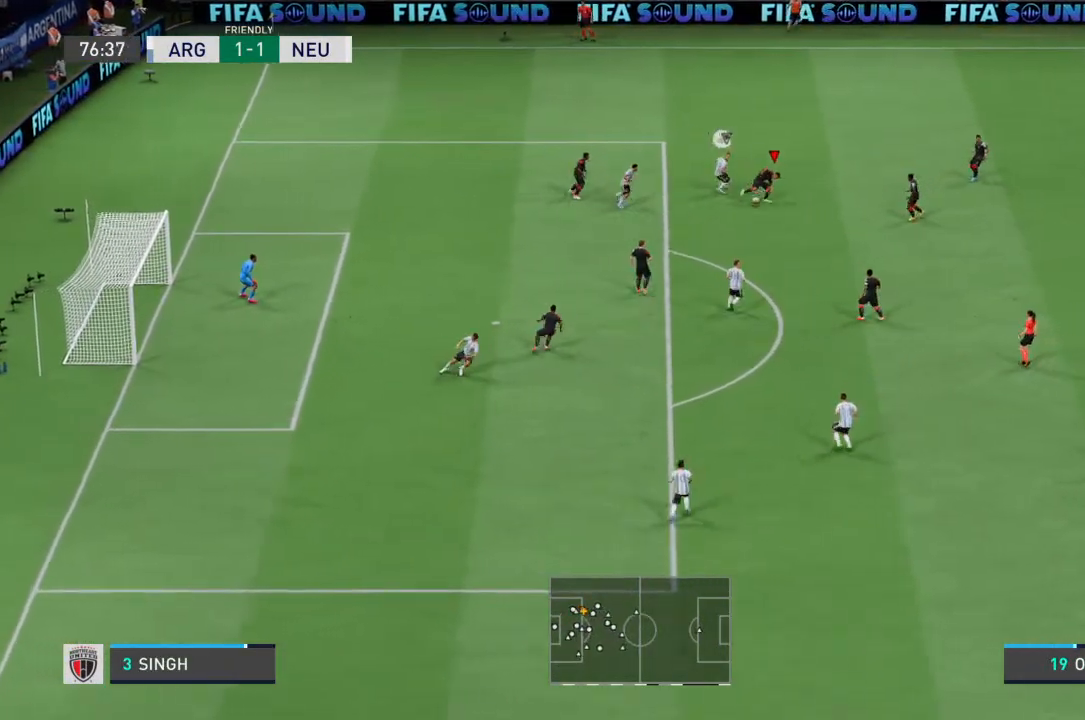
{"buttons": ["R2"], "left_stick": "right", "right_stick": "center", "events": []}
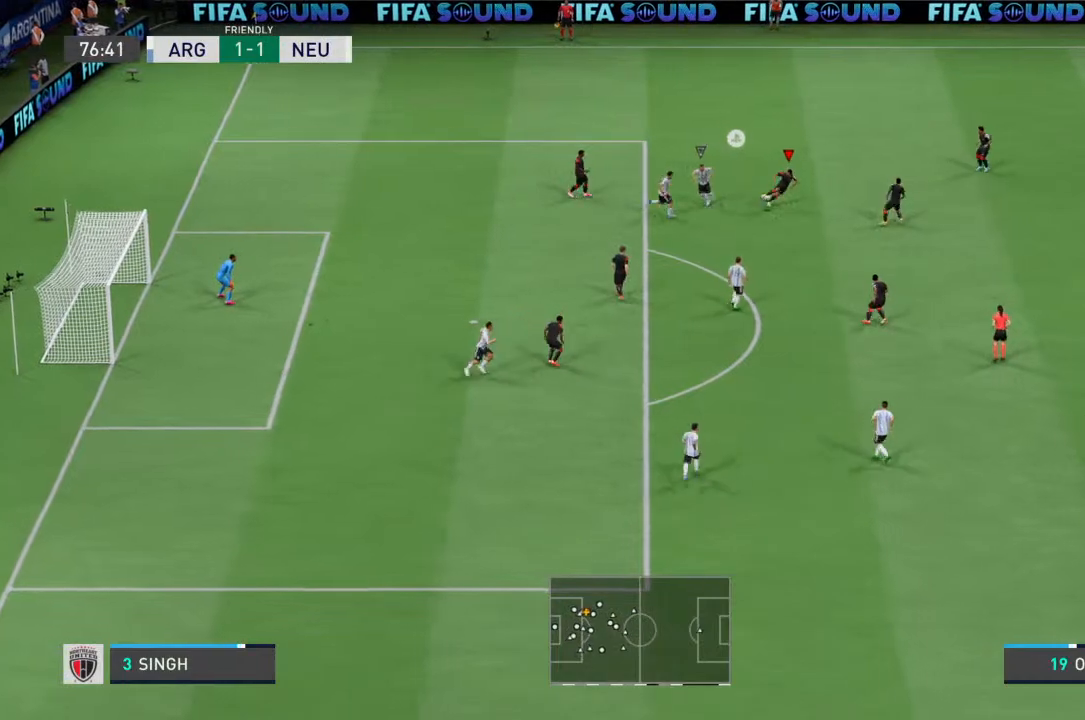
{"buttons": ["R2"], "left_stick": "right", "right_stick": "center", "events": []}
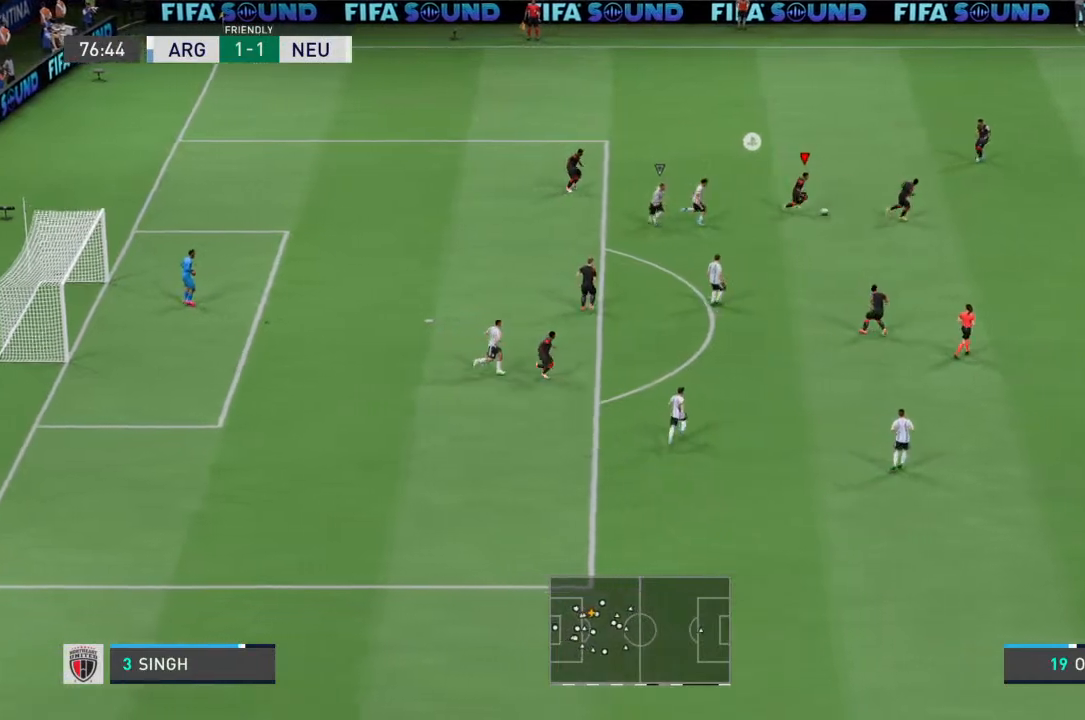
{"buttons": ["R2"], "left_stick": "right", "right_stick": "center", "events": []}
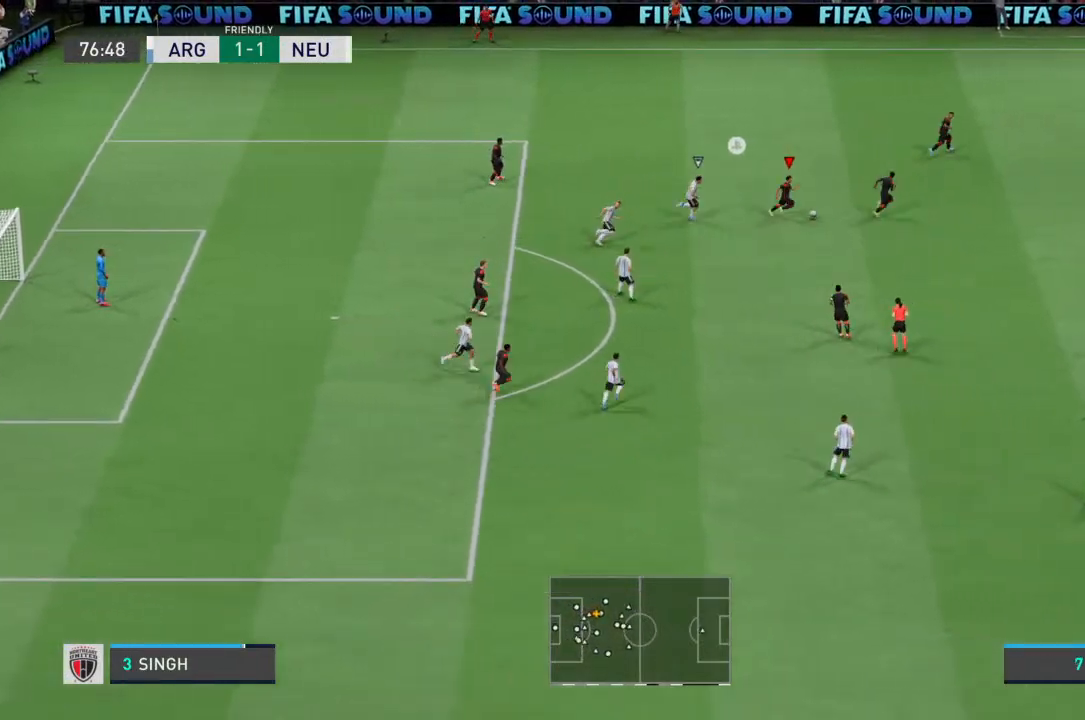
{"buttons": ["R2"], "left_stick": "right", "right_stick": "center", "events": []}
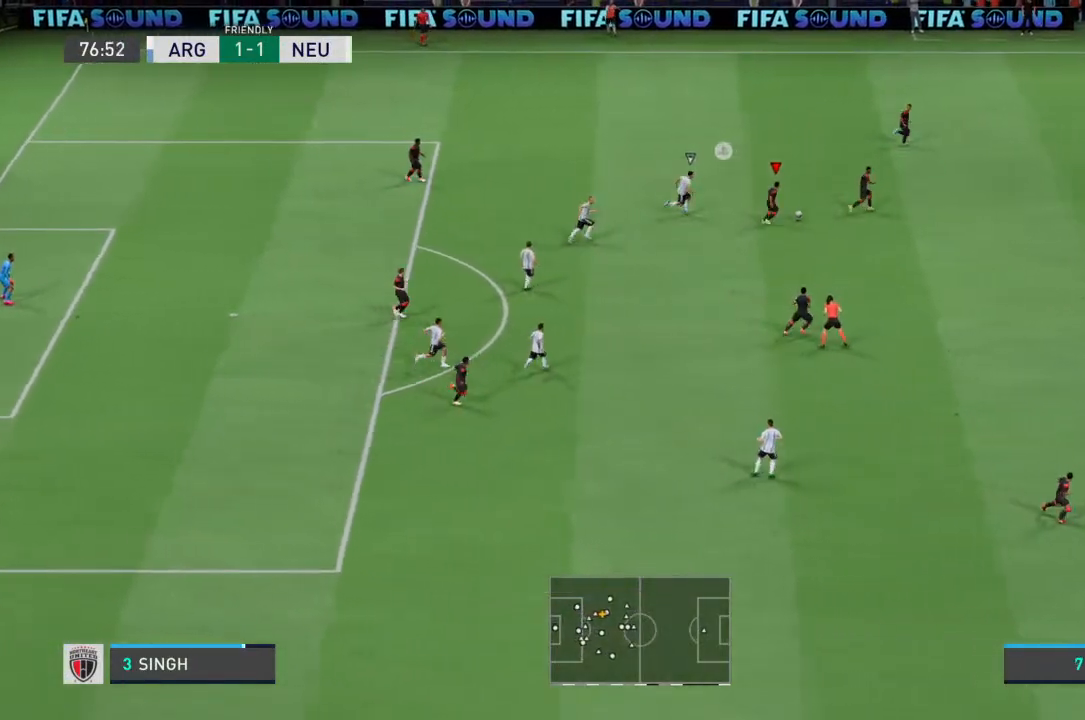
{"buttons": ["R2"], "left_stick": "right", "right_stick": "center", "events": []}
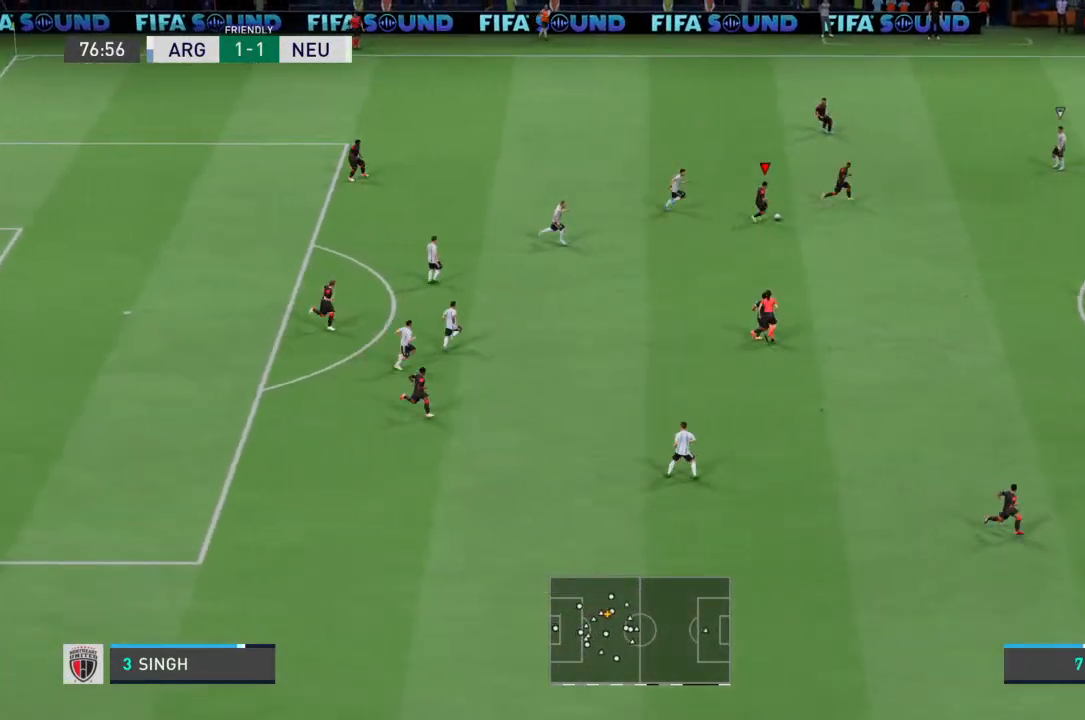
{"buttons": ["R2"], "left_stick": "right", "right_stick": "center", "events": []}